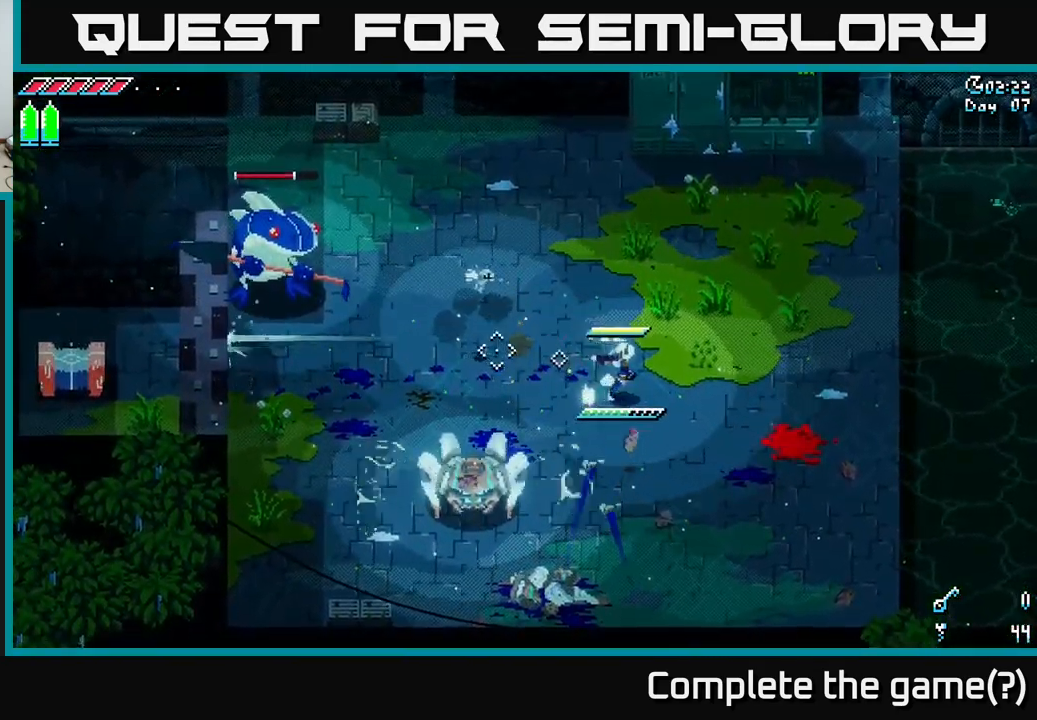
Gameplay with a controller (Xbox layout); each line is a JSON object with the inputs held at the frame after it. "events" lists button and stick changes between this image and that frame as [ms after this image, input, new state], when the widget could be followed in between.
{"buttons": ["L2"], "left_stick": "down-right", "right_stick": "left", "events": [[100, "L2", "down"]]}
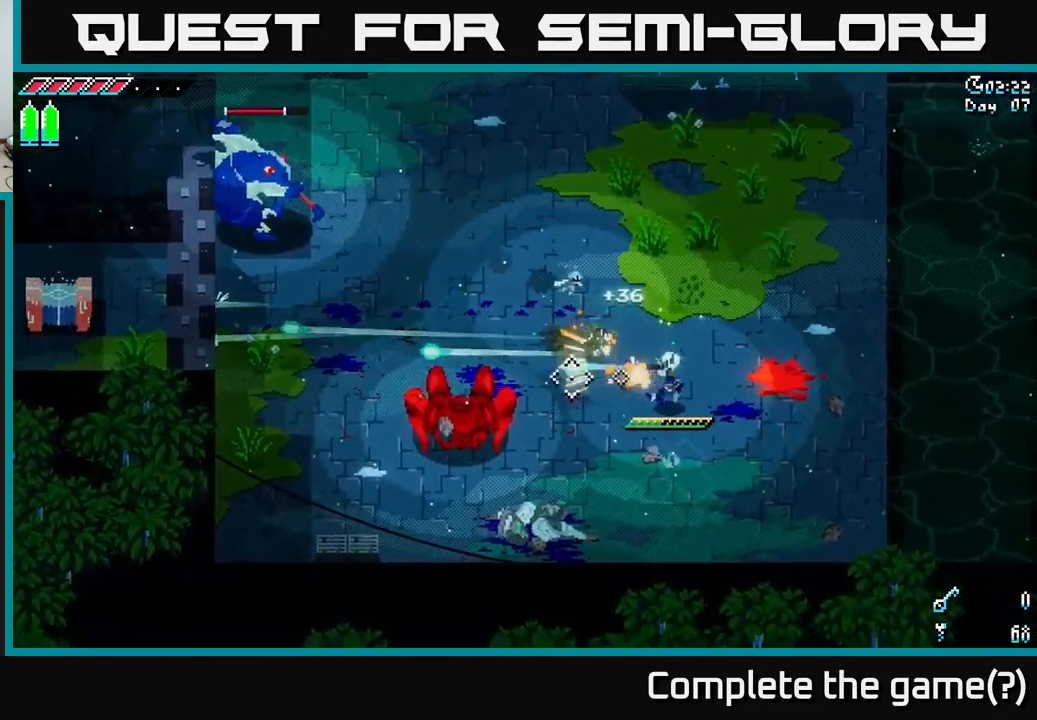
{"buttons": [], "left_stick": "up-left", "right_stick": "center", "events": [[84, "L2", "up"], [84, "right_stick", "center"], [350, "left_stick", "up-left"]]}
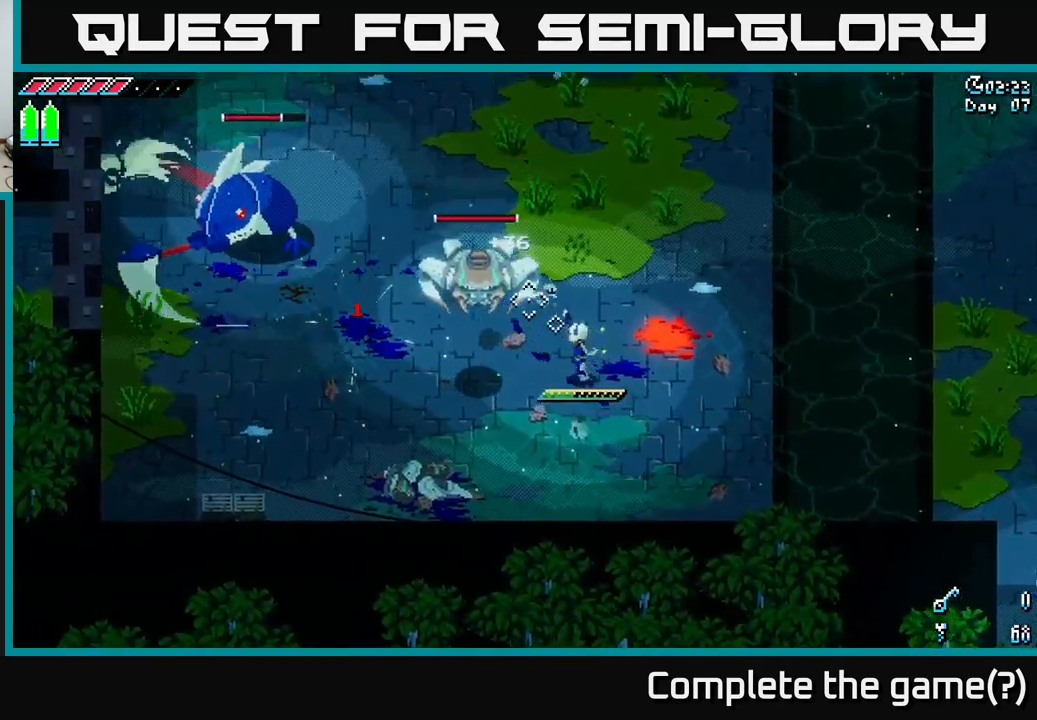
{"buttons": [], "left_stick": "center", "right_stick": "center", "events": [[67, "B", "down"], [167, "B", "up"], [184, "left_stick", "down"], [367, "left_stick", "center"]]}
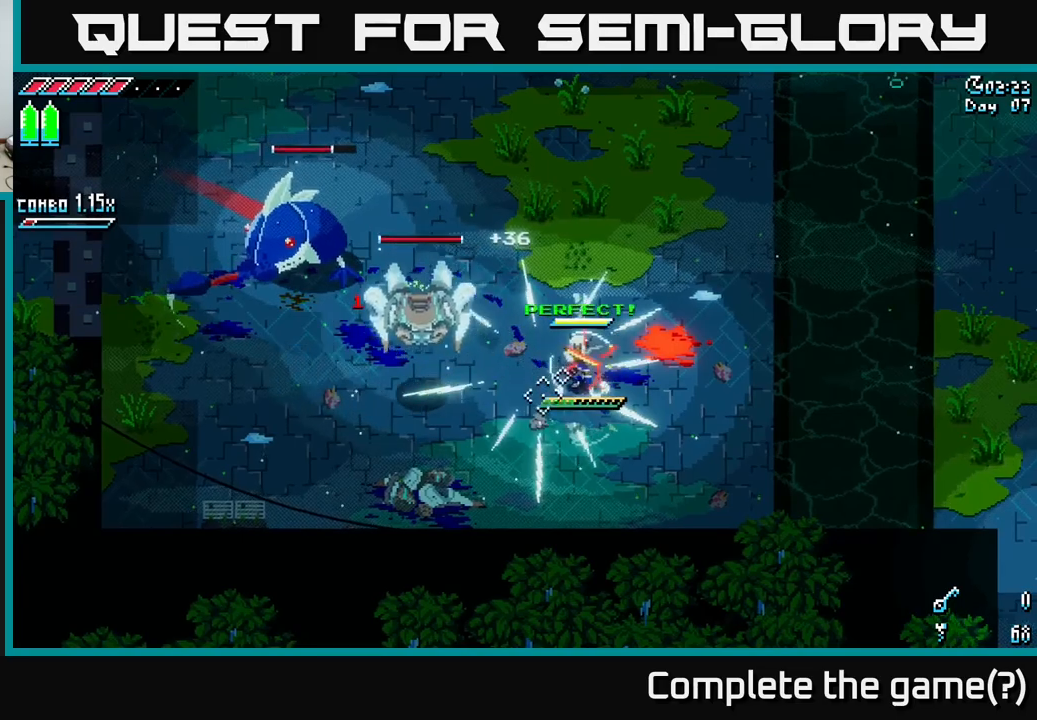
{"buttons": [], "left_stick": "down-right", "right_stick": "center", "events": [[50, "left_stick", "down-right"], [117, "X", "down"], [450, "X", "up"]]}
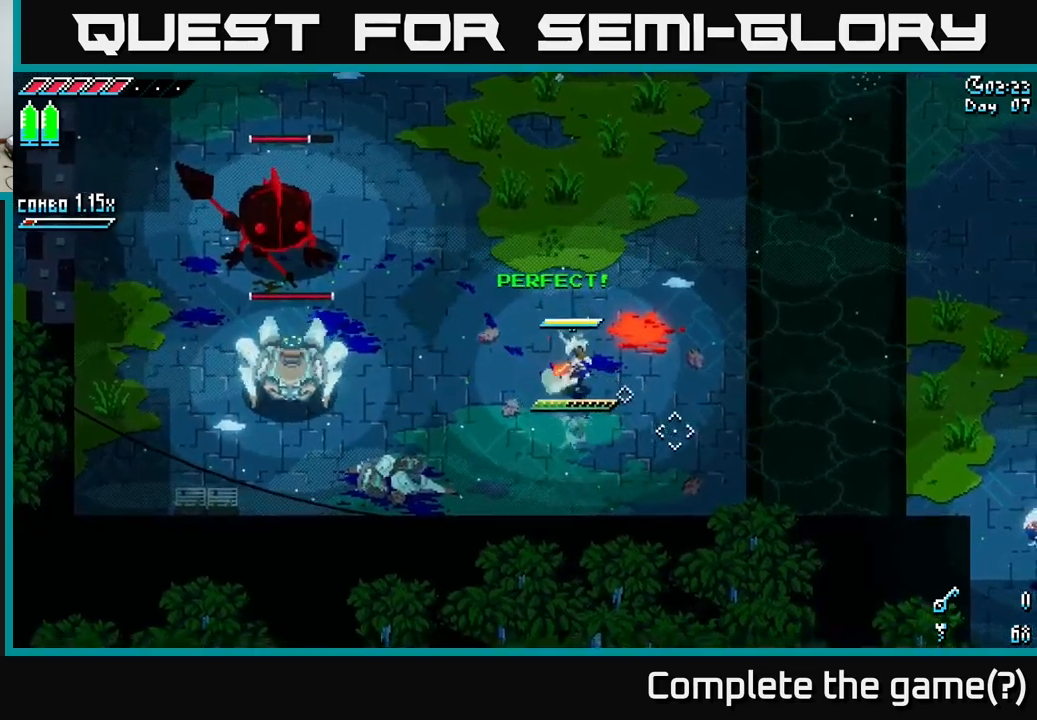
{"buttons": ["X"], "left_stick": "left", "right_stick": "center", "events": [[33, "X", "down"], [333, "left_stick", "left"]]}
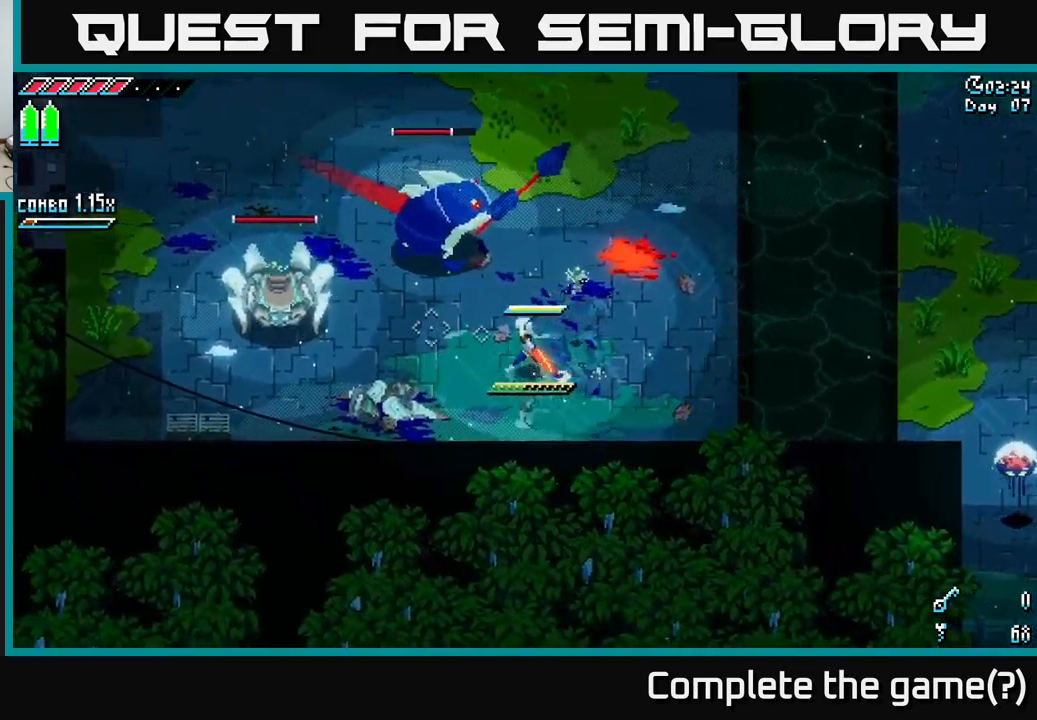
{"buttons": ["X"], "left_stick": "left", "right_stick": "center", "events": [[100, "A", "down"], [217, "A", "up"], [317, "R2", "down"], [467, "R2", "up"]]}
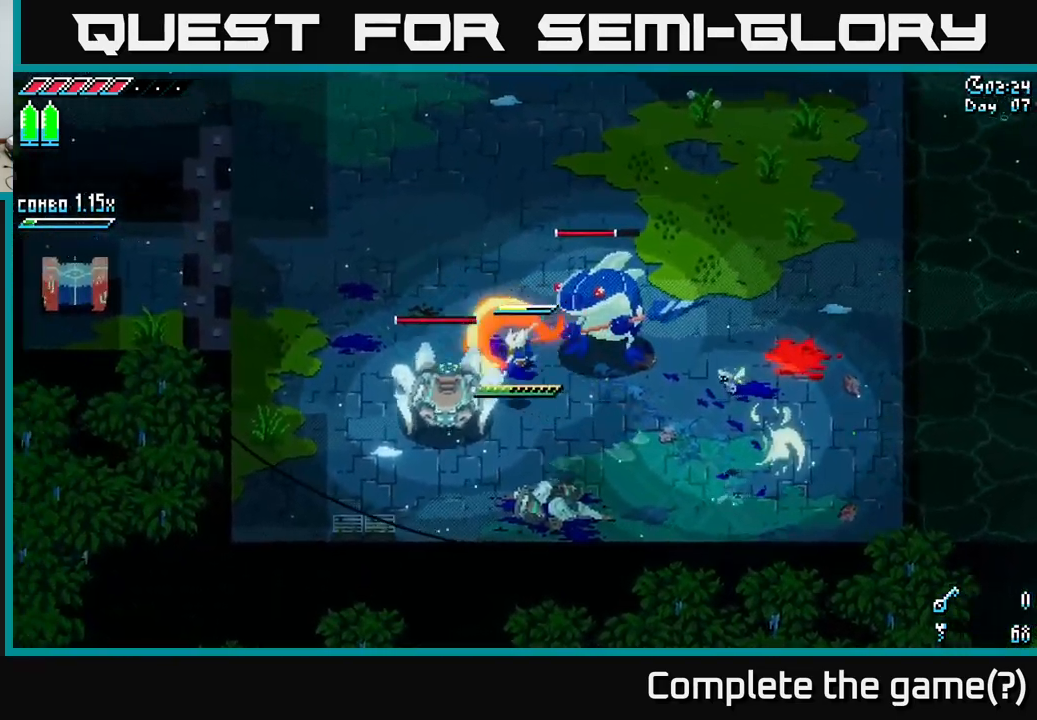
{"buttons": ["R2"], "left_stick": "up-left", "right_stick": "center", "events": [[150, "X", "up"], [217, "left_stick", "center"], [400, "left_stick", "up"], [467, "R2", "down"], [500, "left_stick", "up-left"]]}
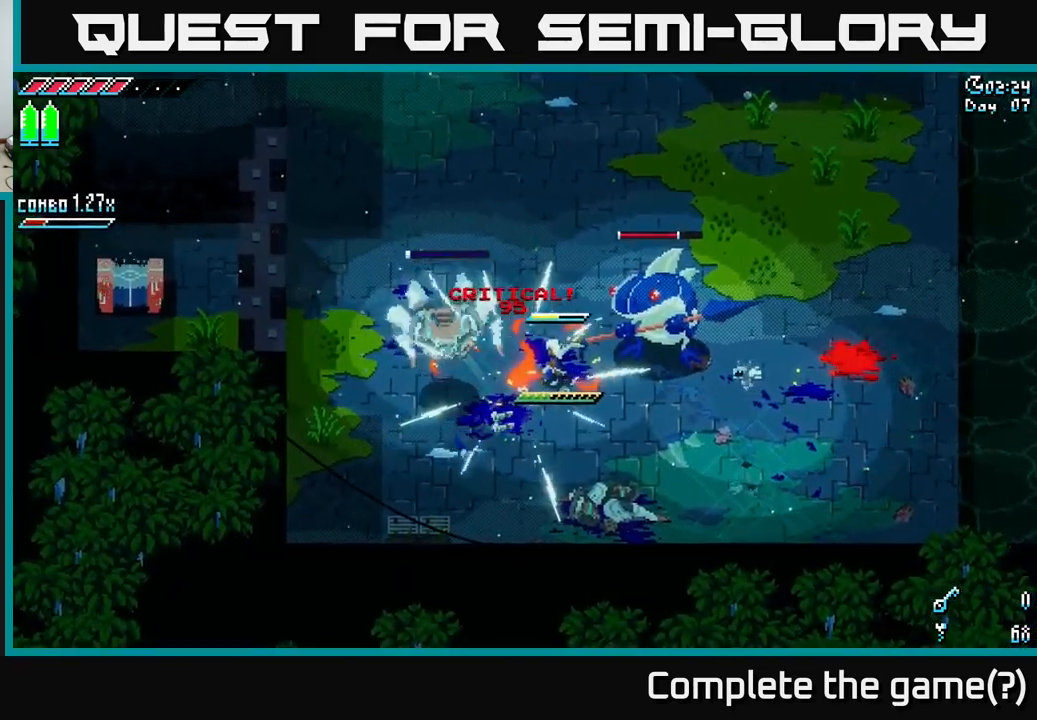
{"buttons": ["X"], "left_stick": "up-left", "right_stick": "center", "events": [[17, "left_stick", "left"], [50, "R2", "up"], [100, "X", "down"], [150, "left_stick", "up-left"], [183, "A", "down"], [267, "A", "up"]]}
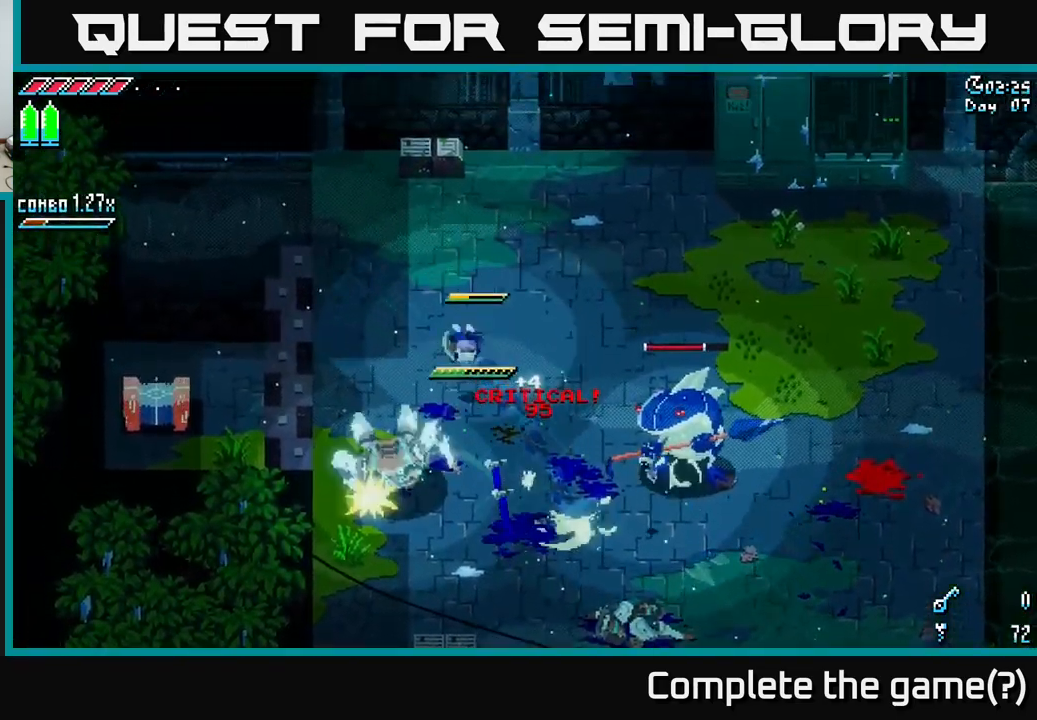
{"buttons": ["L2"], "left_stick": "down-right", "right_stick": "down-right", "events": [[33, "X", "up"], [117, "left_stick", "up-right"], [233, "right_stick", "right"], [250, "left_stick", "down-right"], [300, "L2", "down"], [383, "right_stick", "down-right"]]}
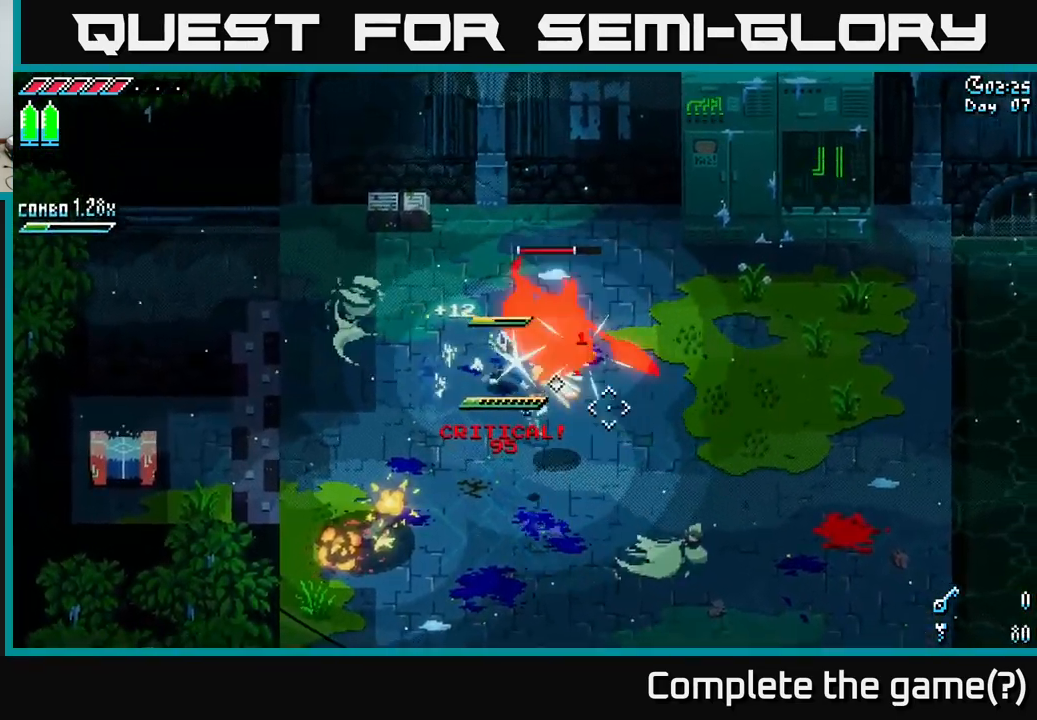
{"buttons": ["X"], "left_stick": "down-right", "right_stick": "center", "events": [[200, "L2", "up"], [200, "right_stick", "center"], [250, "X", "down"]]}
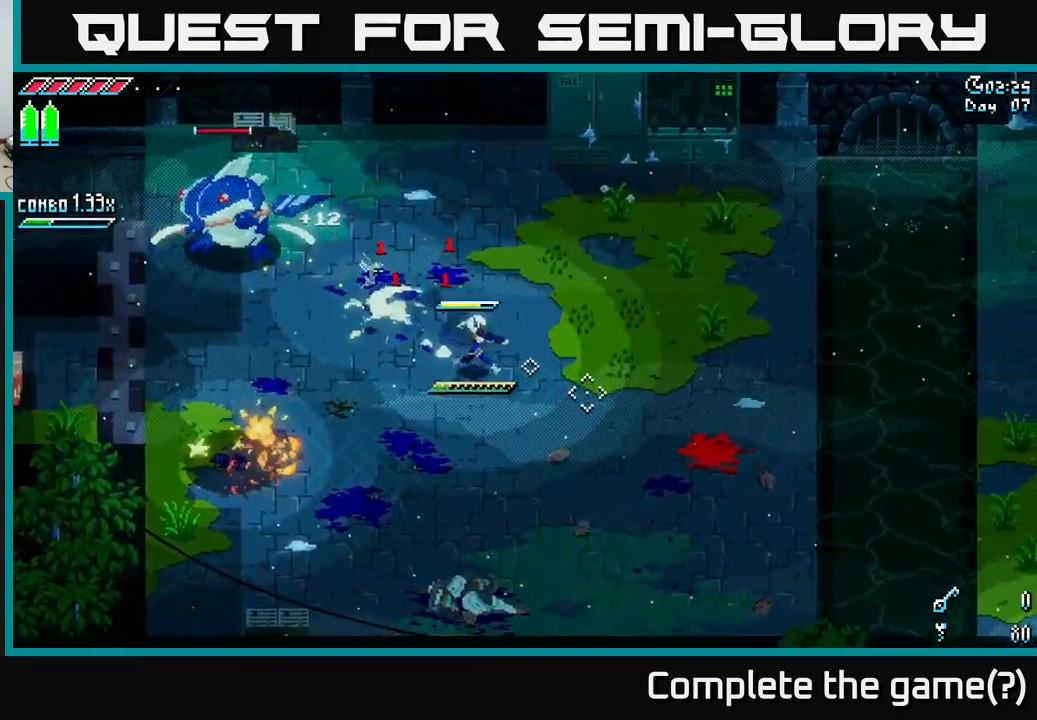
{"buttons": [], "left_stick": "down-right", "right_stick": "up-left", "events": [[117, "X", "up"], [233, "left_stick", "left"], [283, "right_stick", "left"], [400, "right_stick", "up-left"], [433, "left_stick", "center"], [500, "left_stick", "down-right"]]}
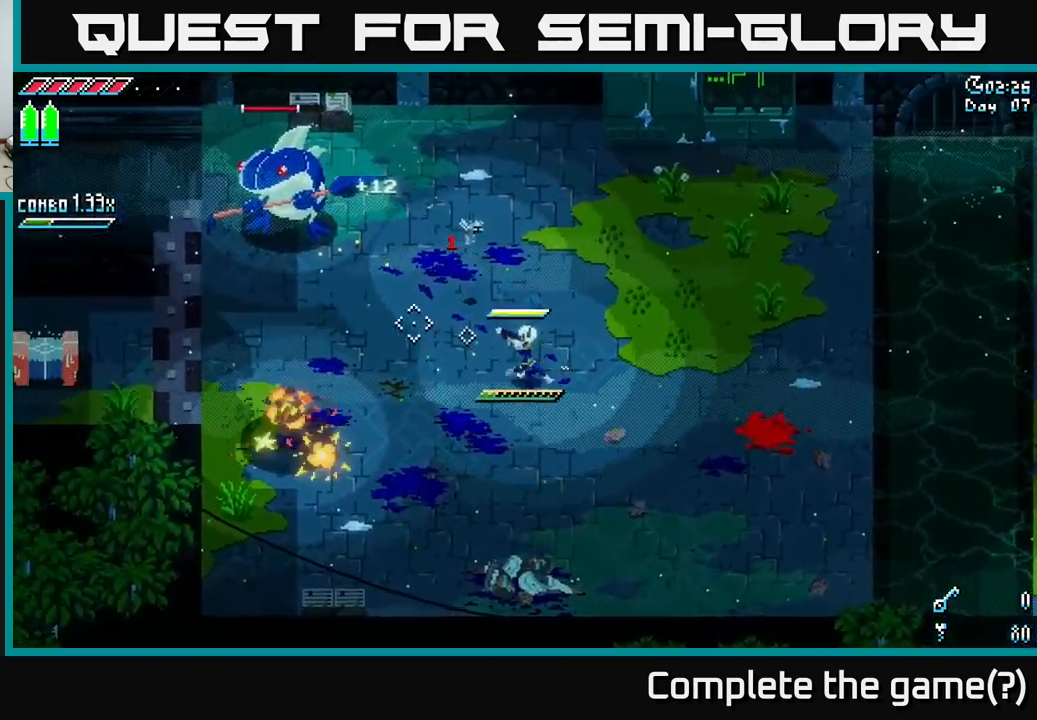
{"buttons": [], "left_stick": "center", "right_stick": "up-left", "events": [[400, "left_stick", "center"]]}
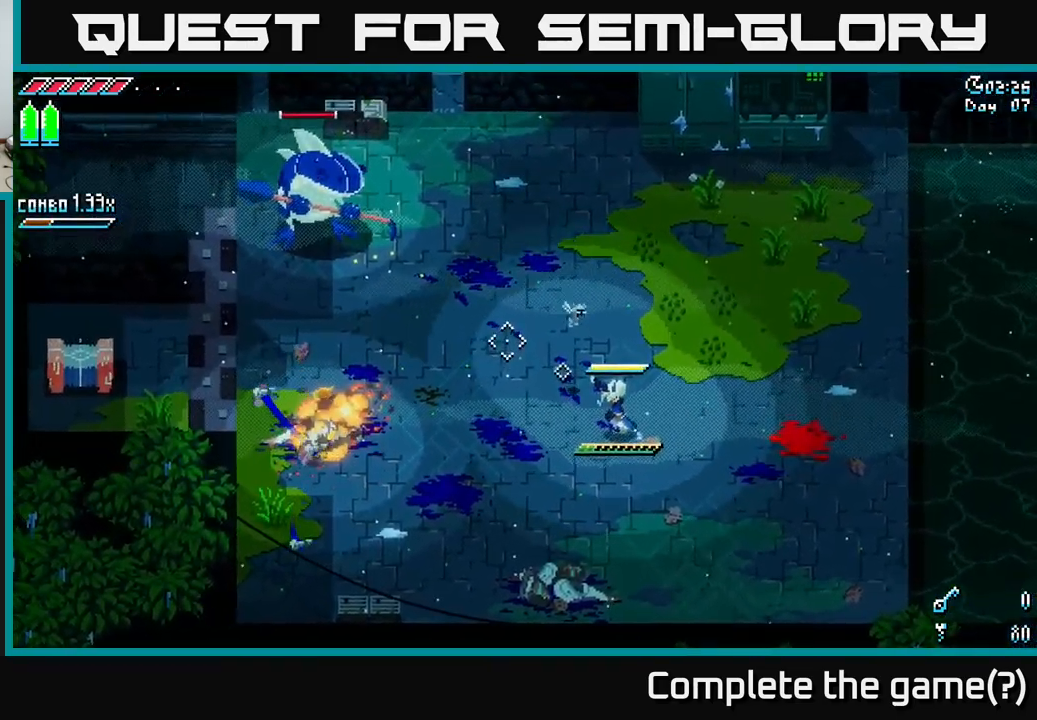
{"buttons": [], "left_stick": "down-right", "right_stick": "up-left", "events": [[67, "L2", "down"], [200, "left_stick", "down-right"], [483, "L2", "up"]]}
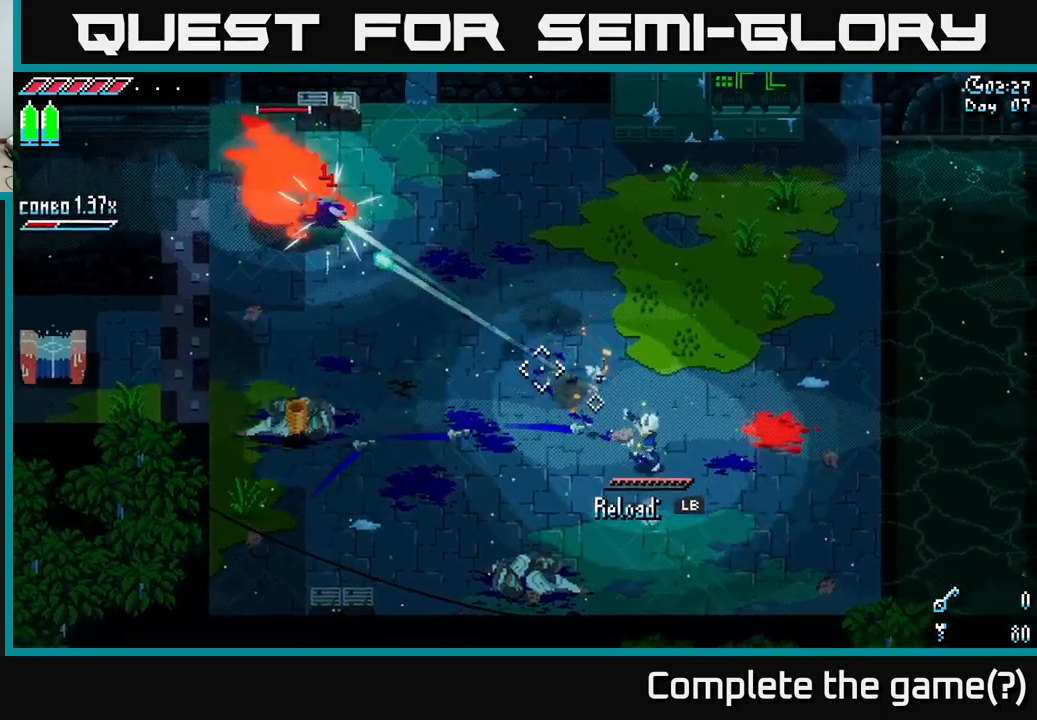
{"buttons": [], "left_stick": "center", "right_stick": "up-left", "events": [[500, "left_stick", "center"]]}
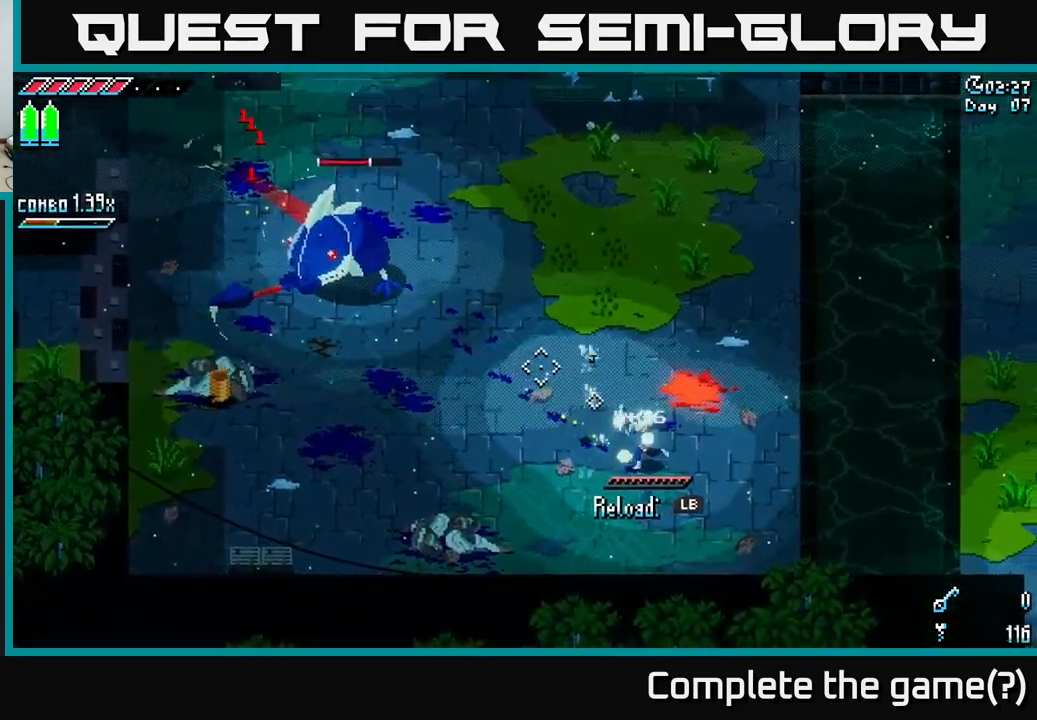
{"buttons": [], "left_stick": "right", "right_stick": "up-left", "events": [[433, "left_stick", "right"]]}
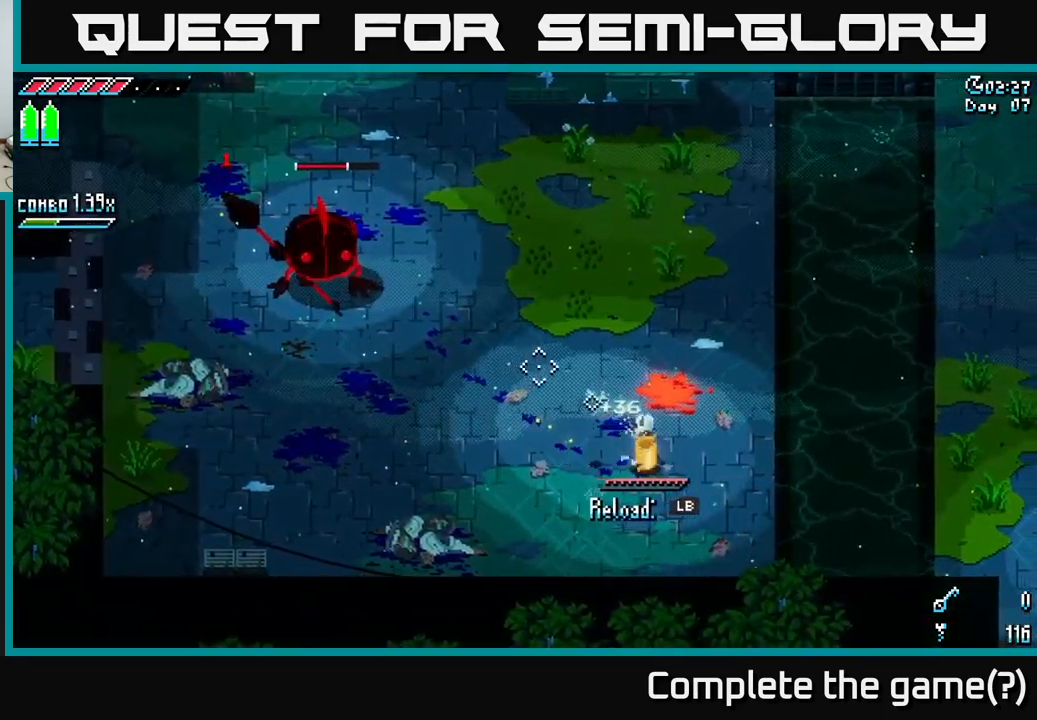
{"buttons": [], "left_stick": "left", "right_stick": "up-left", "events": [[417, "left_stick", "center"], [467, "left_stick", "left"]]}
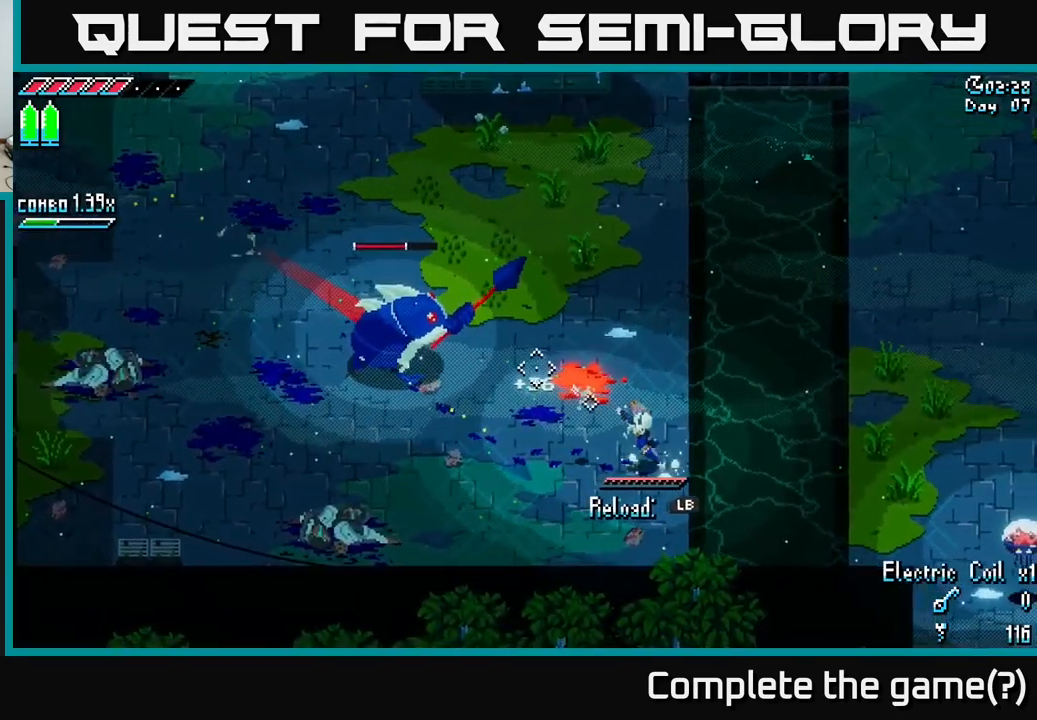
{"buttons": [], "left_stick": "up-left", "right_stick": "left", "events": [[283, "right_stick", "center"], [467, "left_stick", "up-left"], [500, "right_stick", "left"]]}
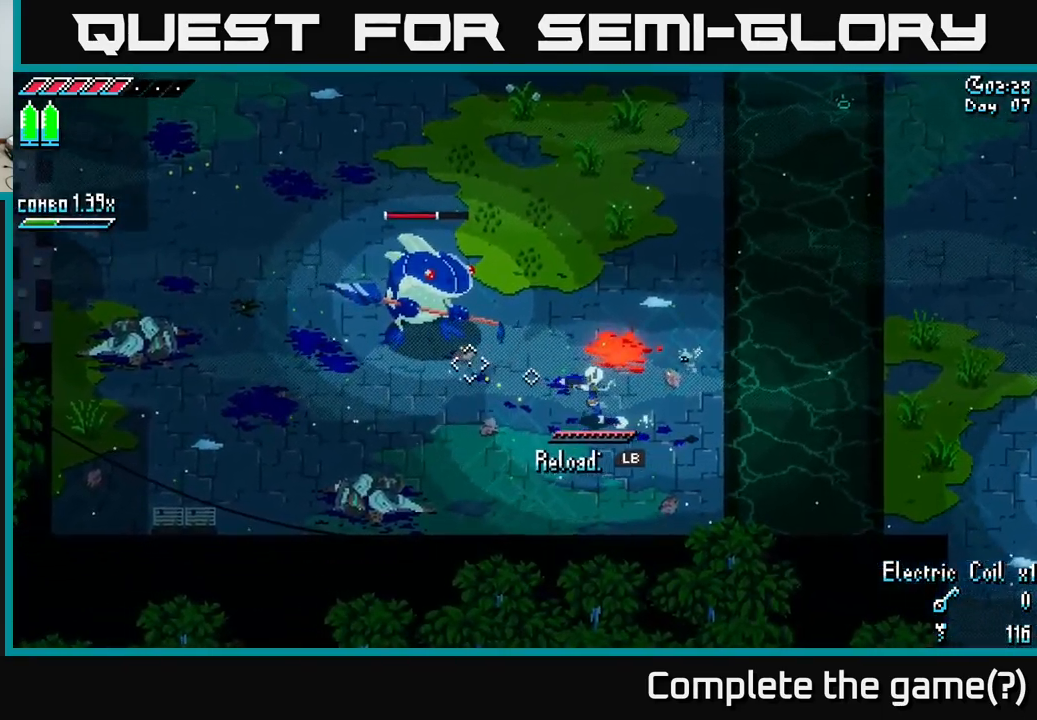
{"buttons": ["R2"], "left_stick": "up-left", "right_stick": "up-left", "events": [[67, "right_stick", "up-left"], [117, "R2", "down"]]}
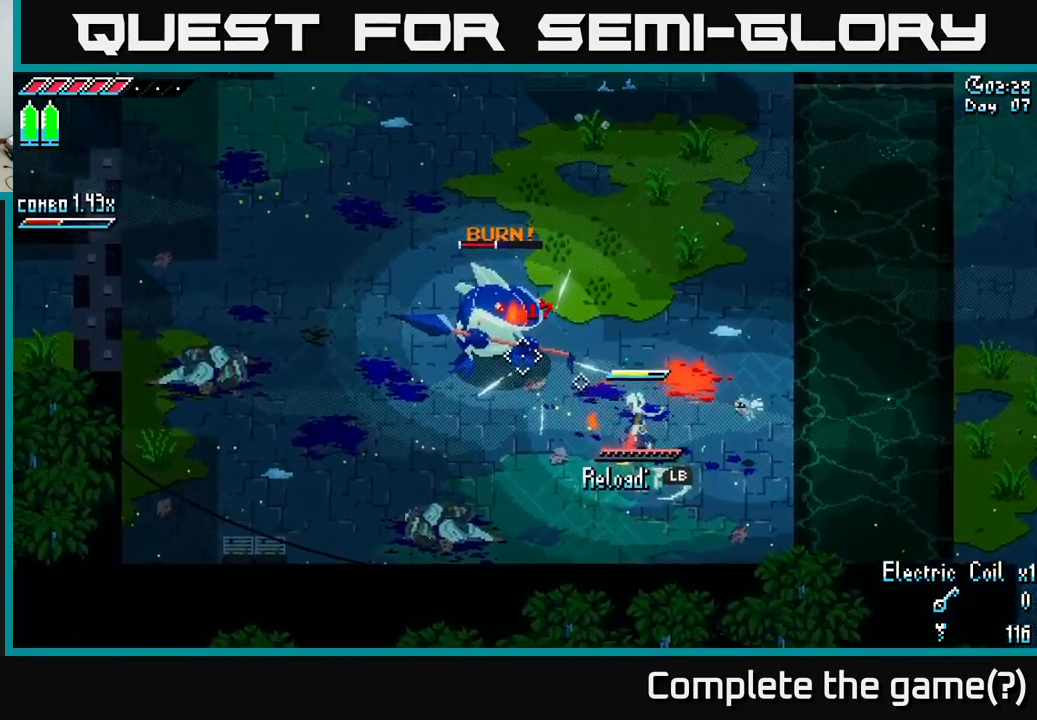
{"buttons": [], "left_stick": "up-left", "right_stick": "up-left", "events": [[133, "R2", "up"], [250, "R2", "down"], [383, "R2", "up"]]}
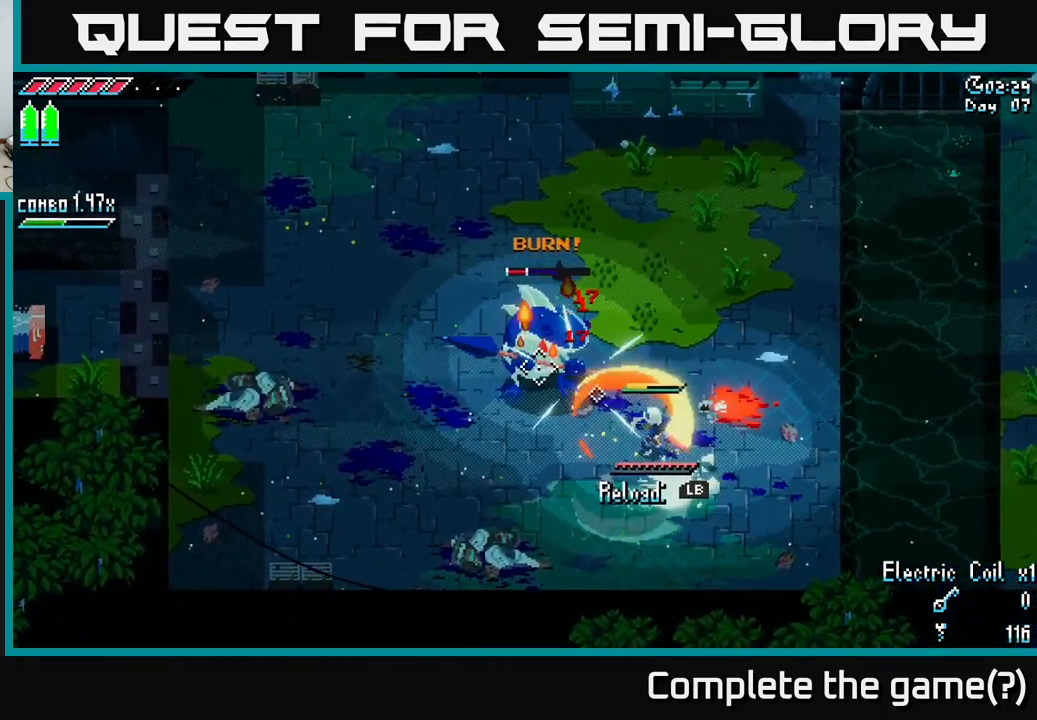
{"buttons": [], "left_stick": "up-left", "right_stick": "up-left", "events": [[283, "R2", "down"], [417, "R2", "up"]]}
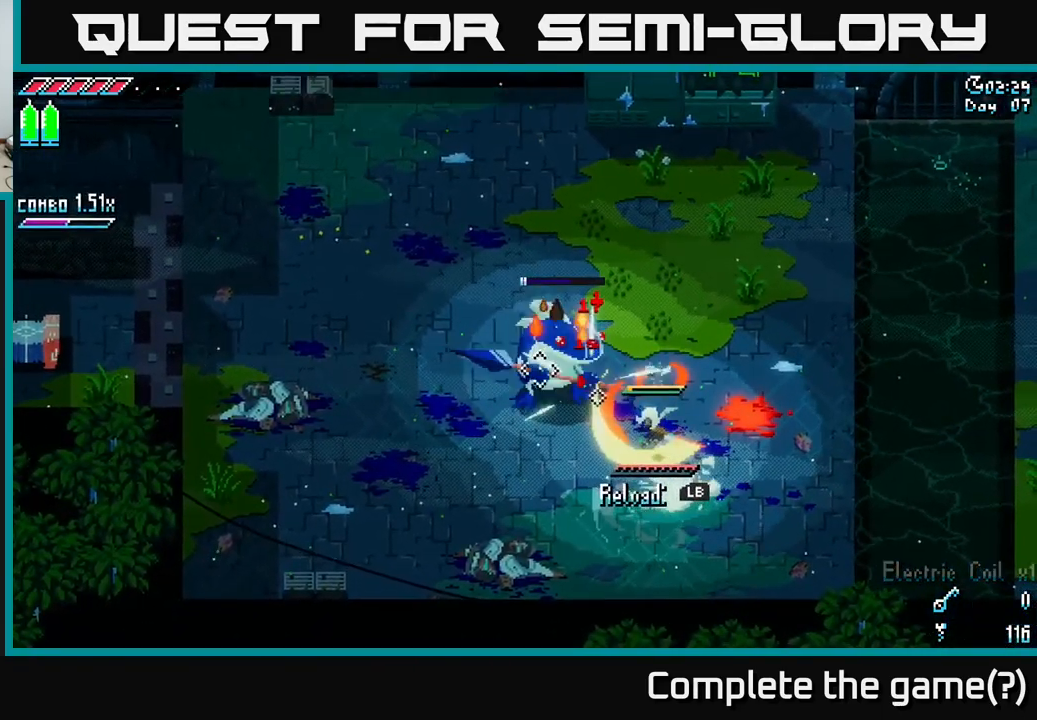
{"buttons": ["X"], "left_stick": "up-left", "right_stick": "center", "events": [[200, "right_stick", "center"], [400, "X", "down"]]}
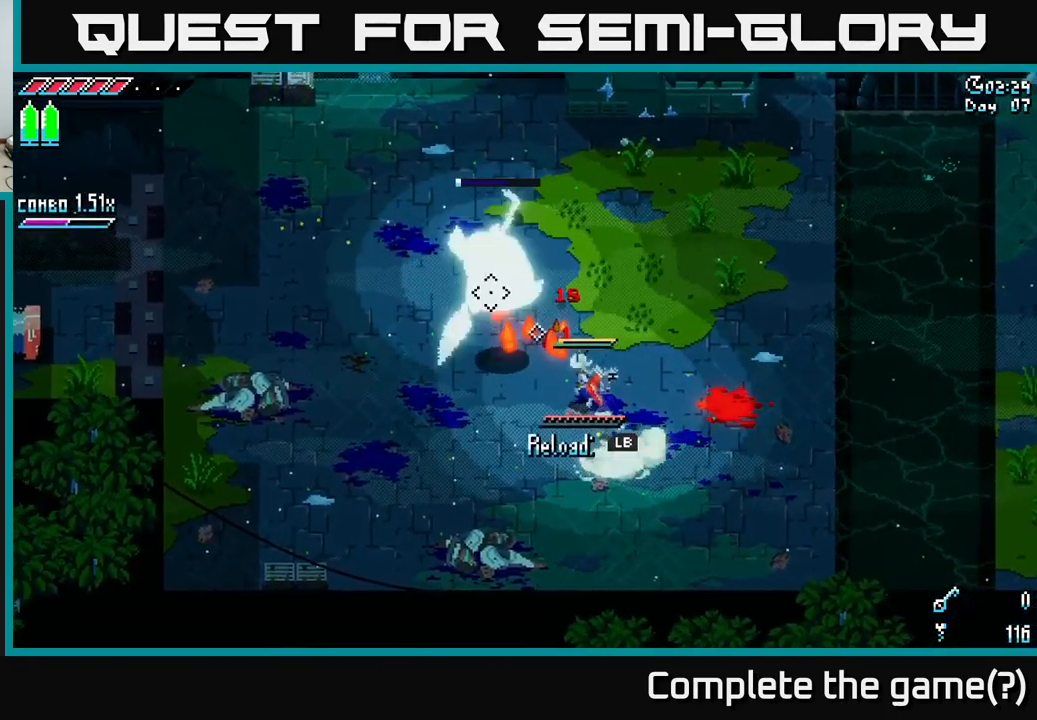
{"buttons": [], "left_stick": "up-left", "right_stick": "up-left", "events": [[17, "X", "up"], [67, "left_stick", "up"], [233, "left_stick", "up-left"], [233, "right_stick", "up-left"]]}
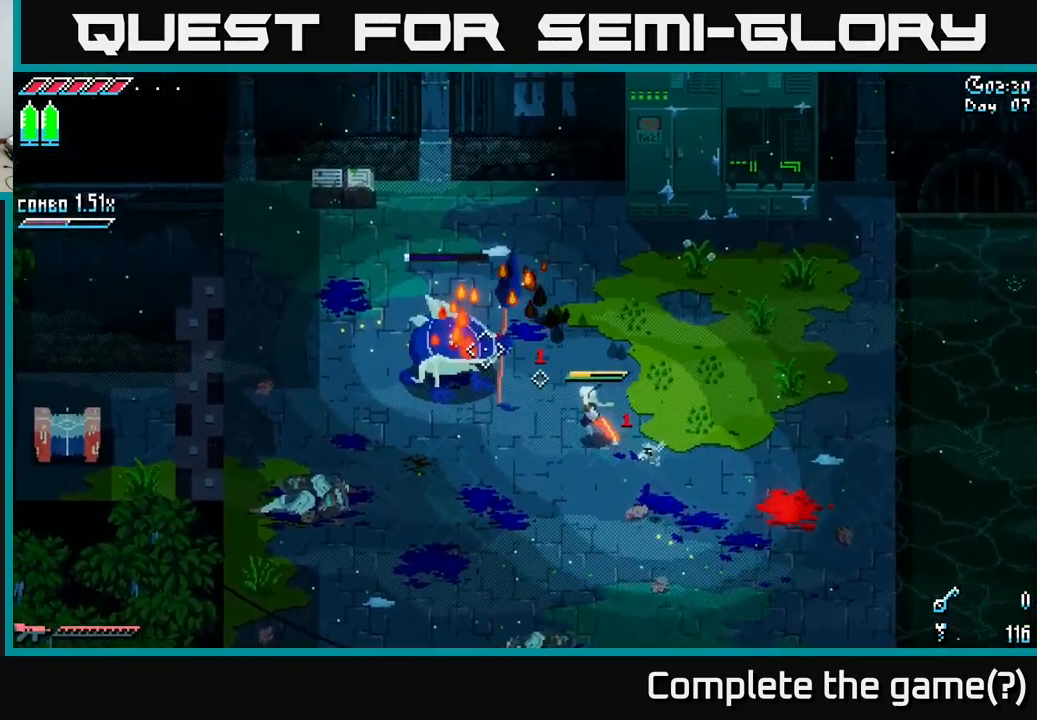
{"buttons": [], "left_stick": "center", "right_stick": "up-left", "events": [[67, "left_stick", "left"], [250, "left_stick", "up-left"], [383, "R2", "down"], [467, "R2", "up"], [500, "left_stick", "center"]]}
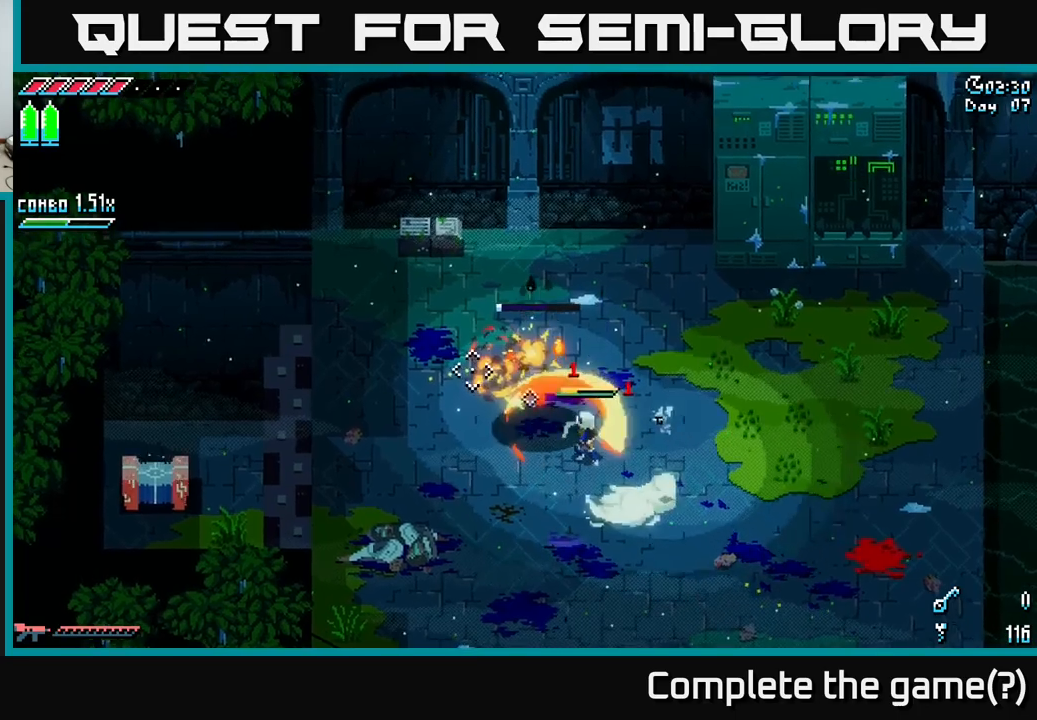
{"buttons": [], "left_stick": "down-right", "right_stick": "center", "events": [[200, "right_stick", "center"], [367, "left_stick", "down-right"]]}
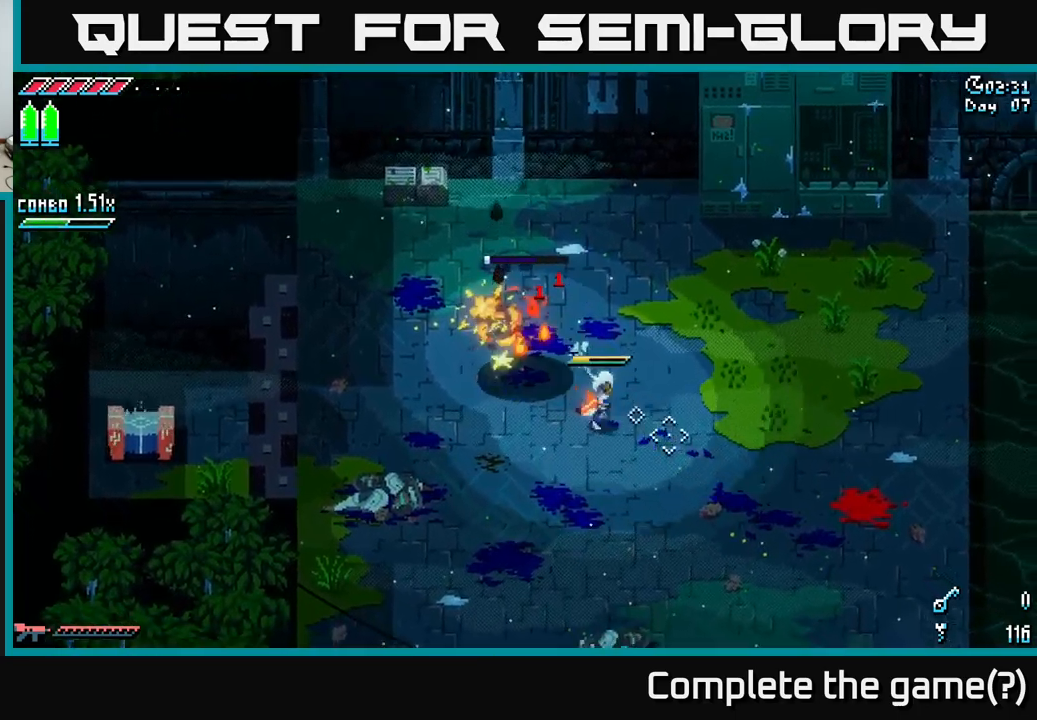
{"buttons": [], "left_stick": "down", "right_stick": "center", "events": [[484, "left_stick", "down"]]}
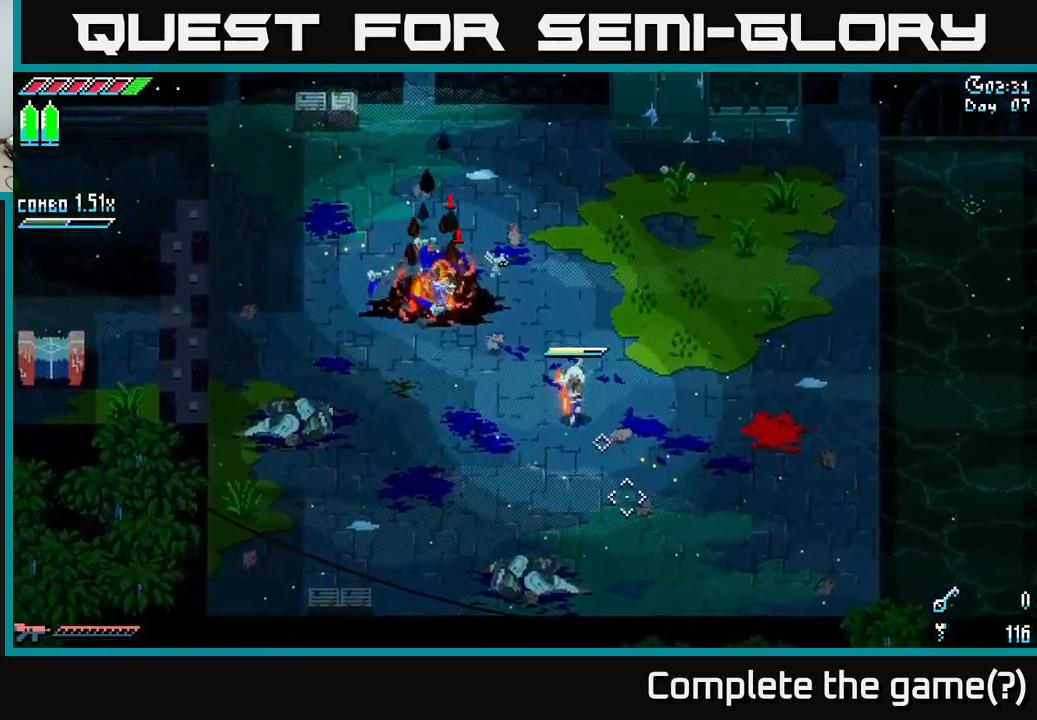
{"buttons": [], "left_stick": "up-left", "right_stick": "center", "events": [[134, "left_stick", "center"], [184, "left_stick", "up"], [350, "left_stick", "up-left"]]}
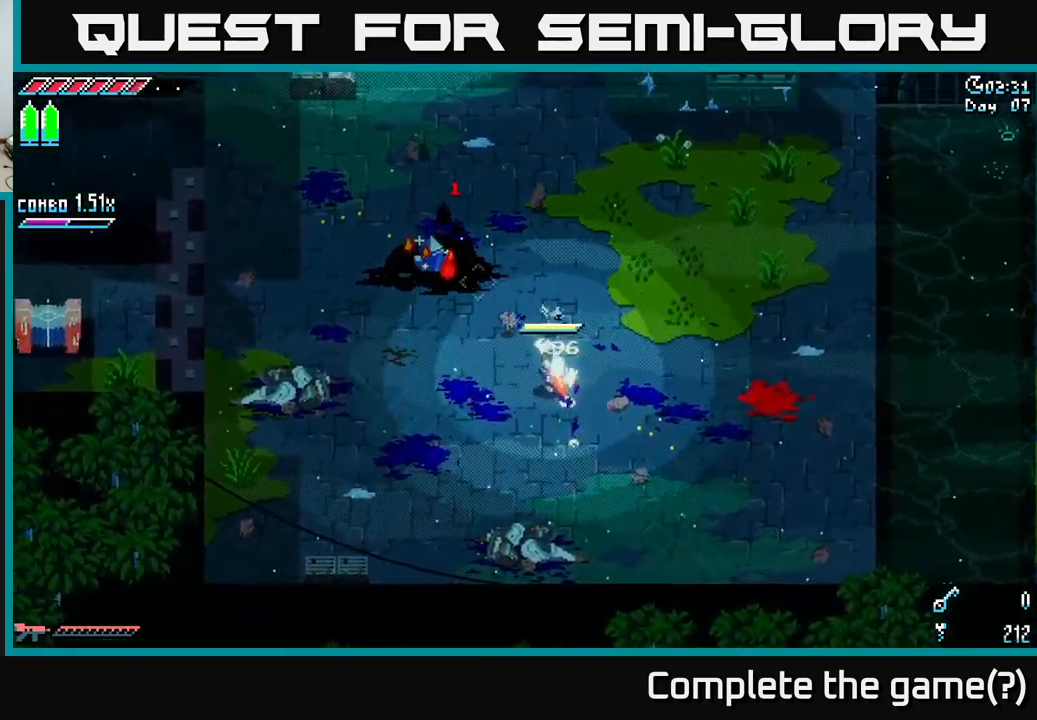
{"buttons": [], "left_stick": "up", "right_stick": "center", "events": [[284, "left_stick", "up"]]}
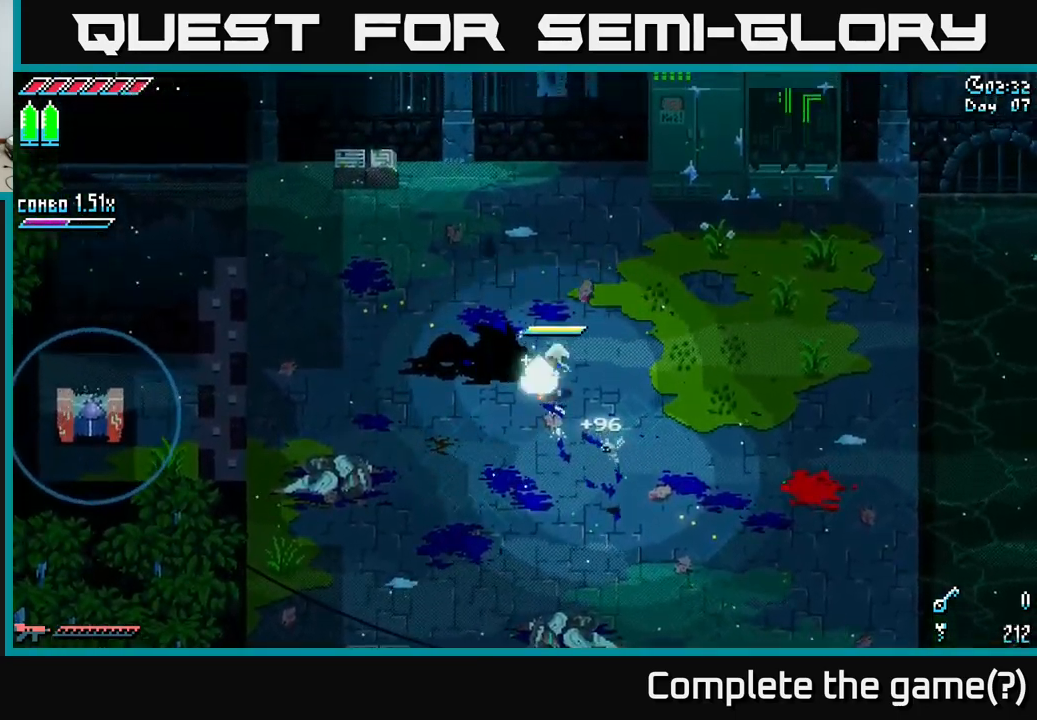
{"buttons": [], "left_stick": "center", "right_stick": "center", "events": [[50, "left_stick", "center"]]}